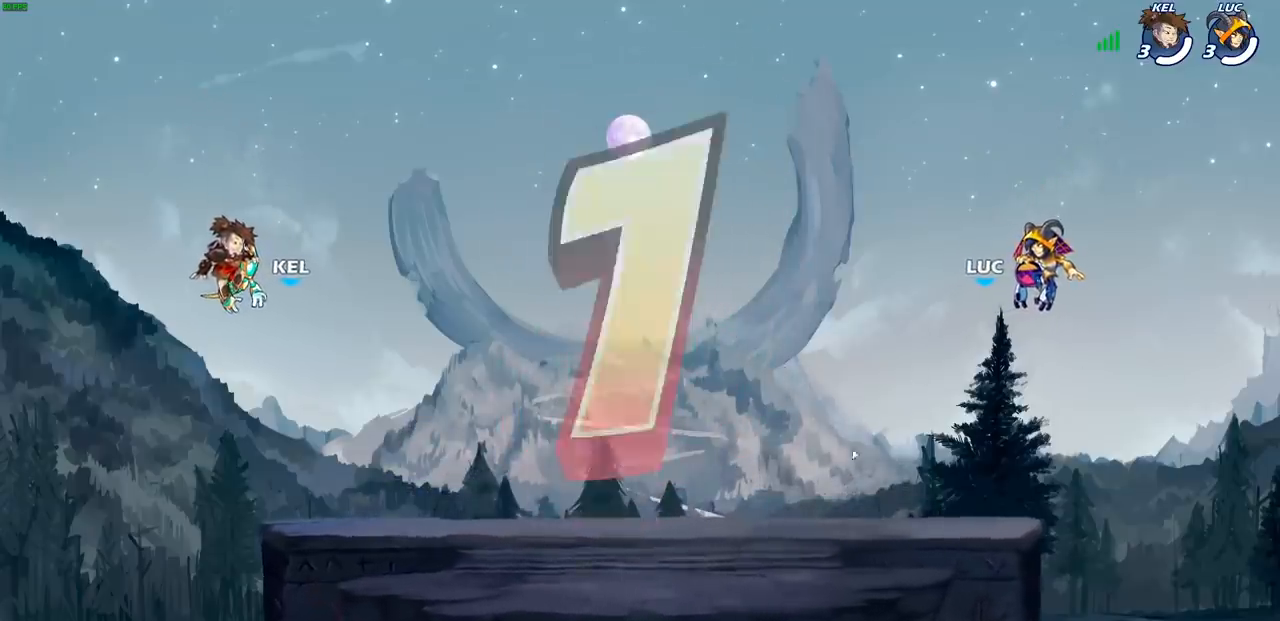
Gameplay with a controller (PlayStation layout); each line is a JSON object with the inputs held at the frame after it. "events" lists button and stick changes between this image and that frame as [ms after this image, input, new state], when the widget could be followed in between. Not read: R1.
{"buttons": ["SELECT"], "left_stick": "center", "right_stick": "center", "events": [[117, "SELECT", "down"]]}
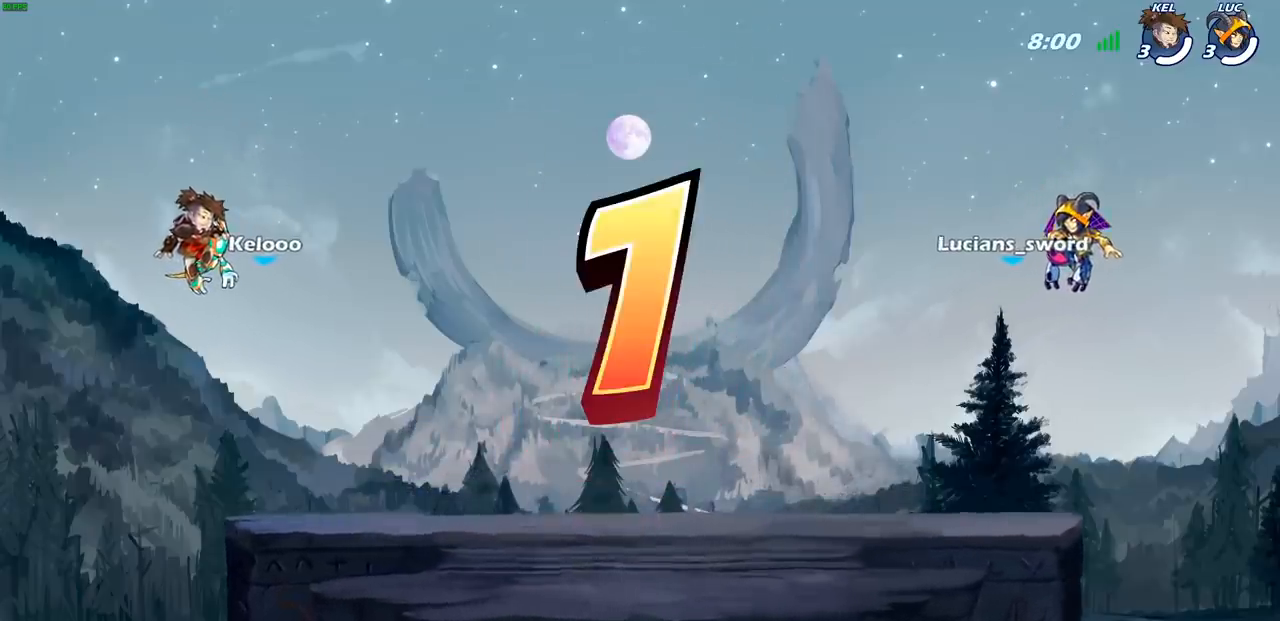
{"buttons": ["SELECT"], "left_stick": "center", "right_stick": "center", "events": []}
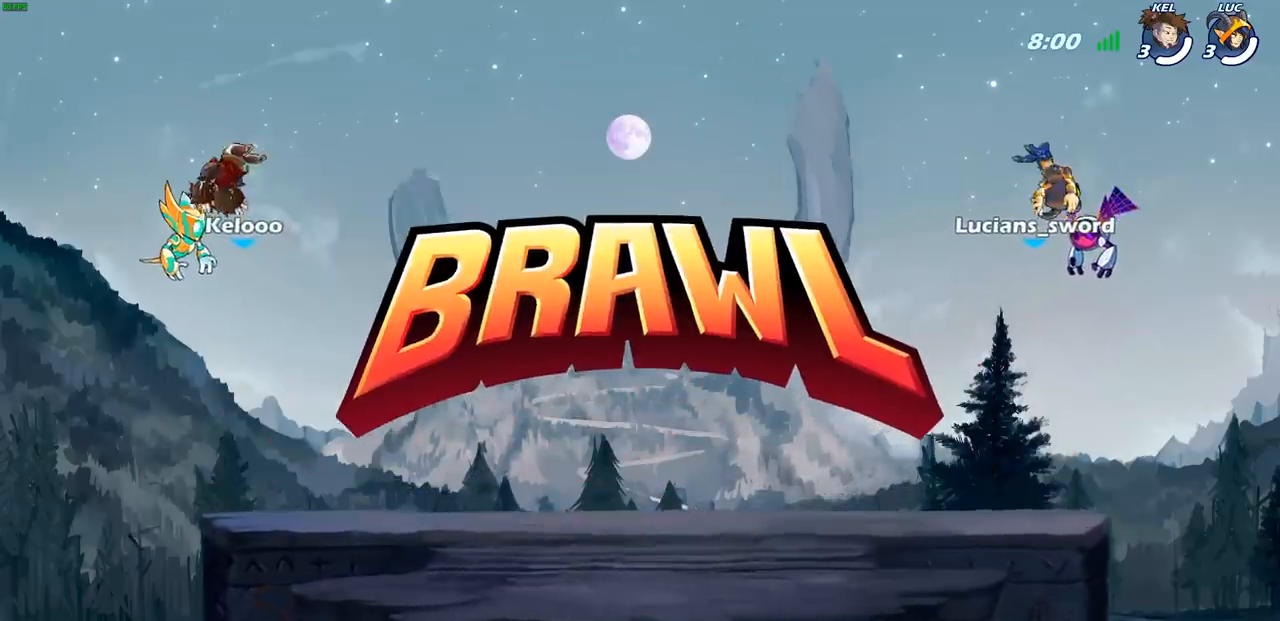
{"buttons": ["SELECT"], "left_stick": "center", "right_stick": "center", "events": []}
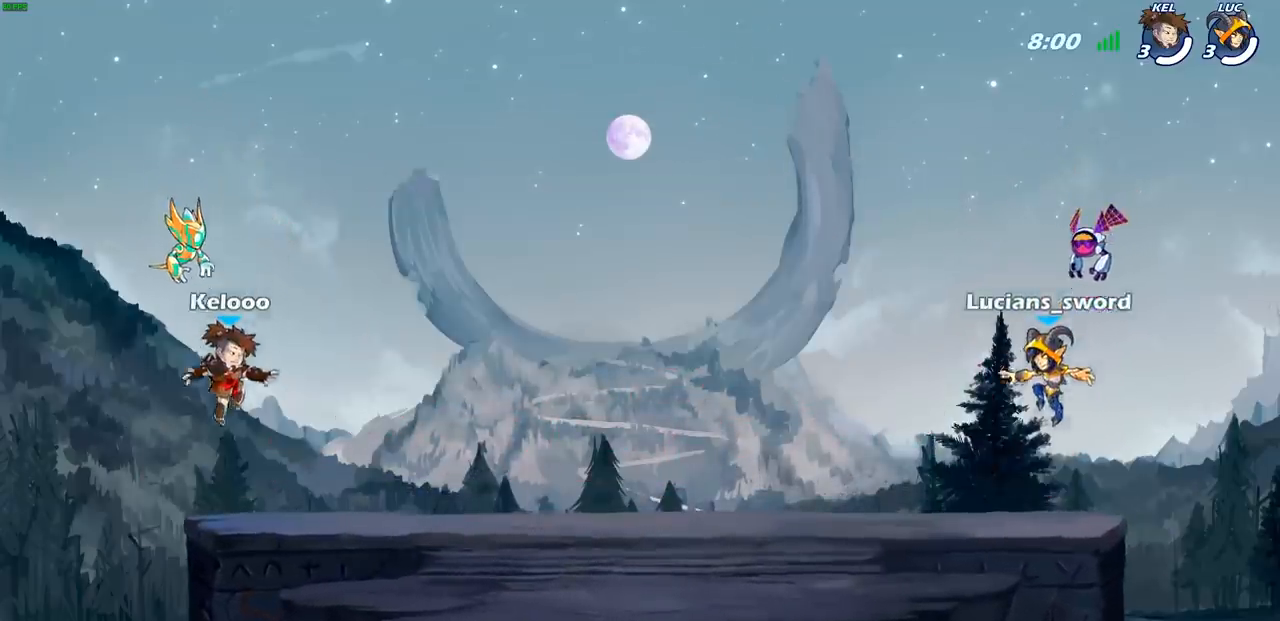
{"buttons": ["SELECT"], "left_stick": "center", "right_stick": "center", "events": []}
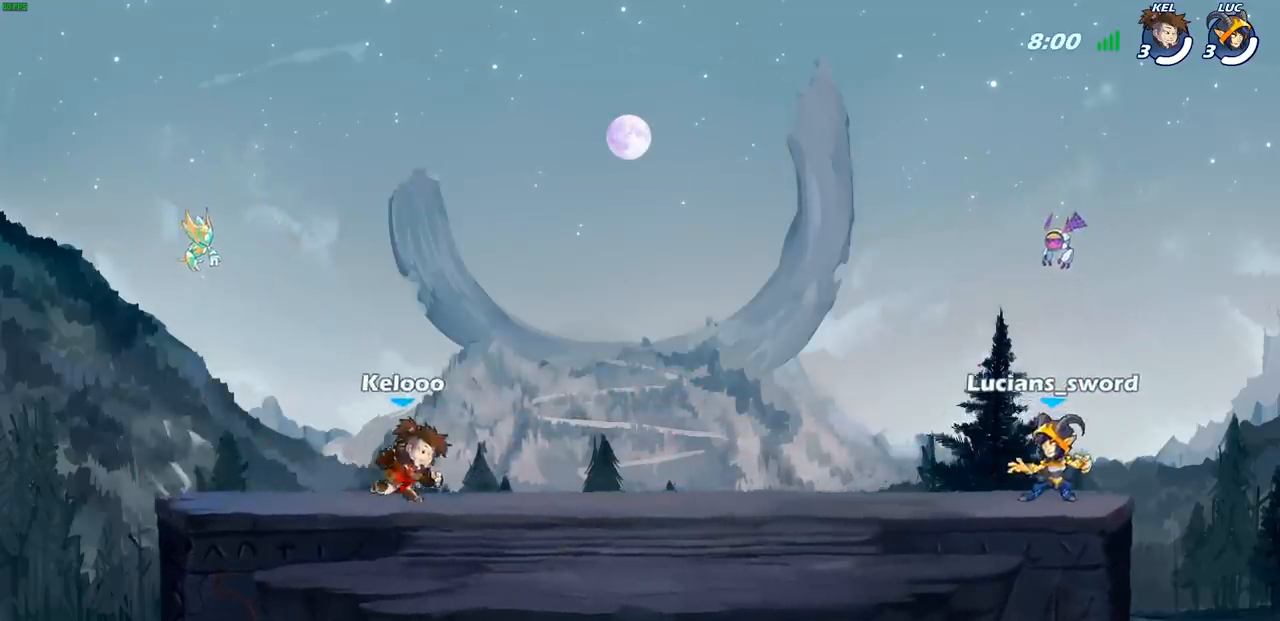
{"buttons": ["SELECT"], "left_stick": "center", "right_stick": "center", "events": []}
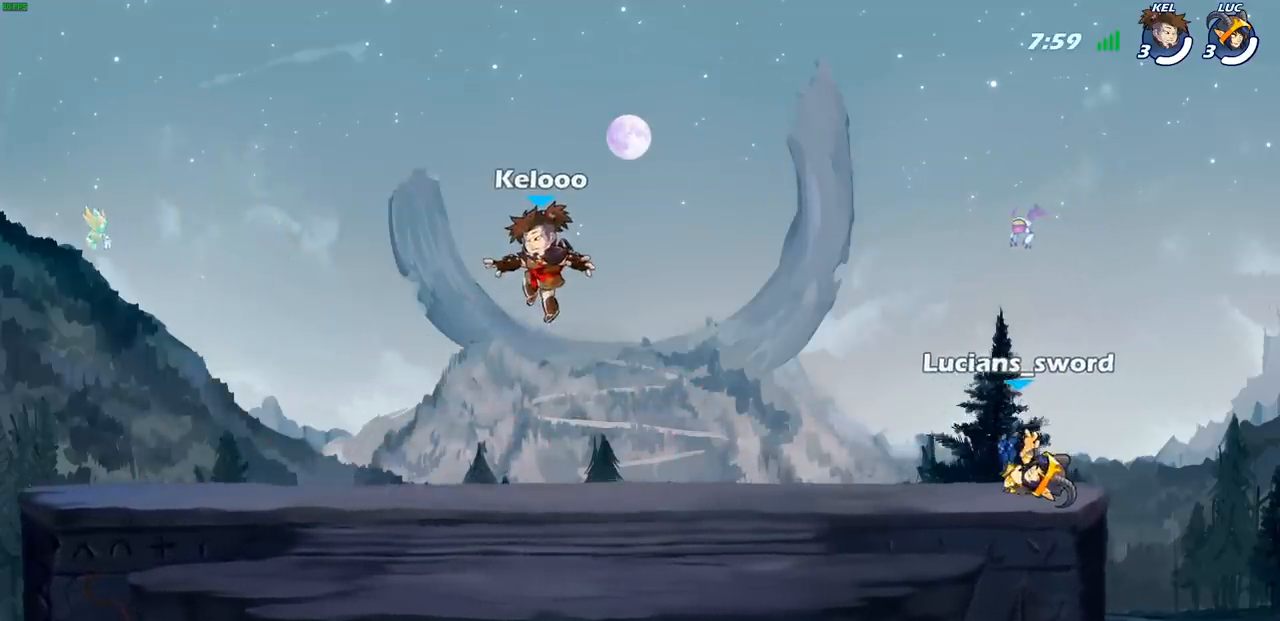
{"buttons": [], "left_stick": "center", "right_stick": "center", "events": [[267, "SELECT", "up"]]}
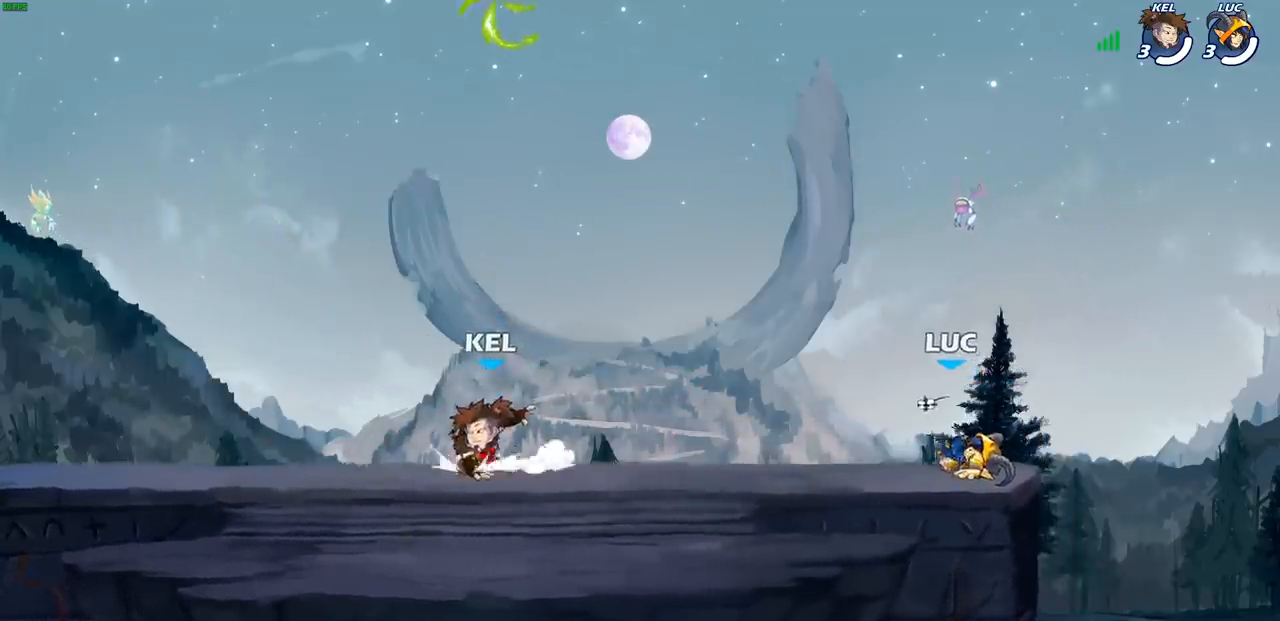
{"buttons": [], "left_stick": "center", "right_stick": "center", "events": []}
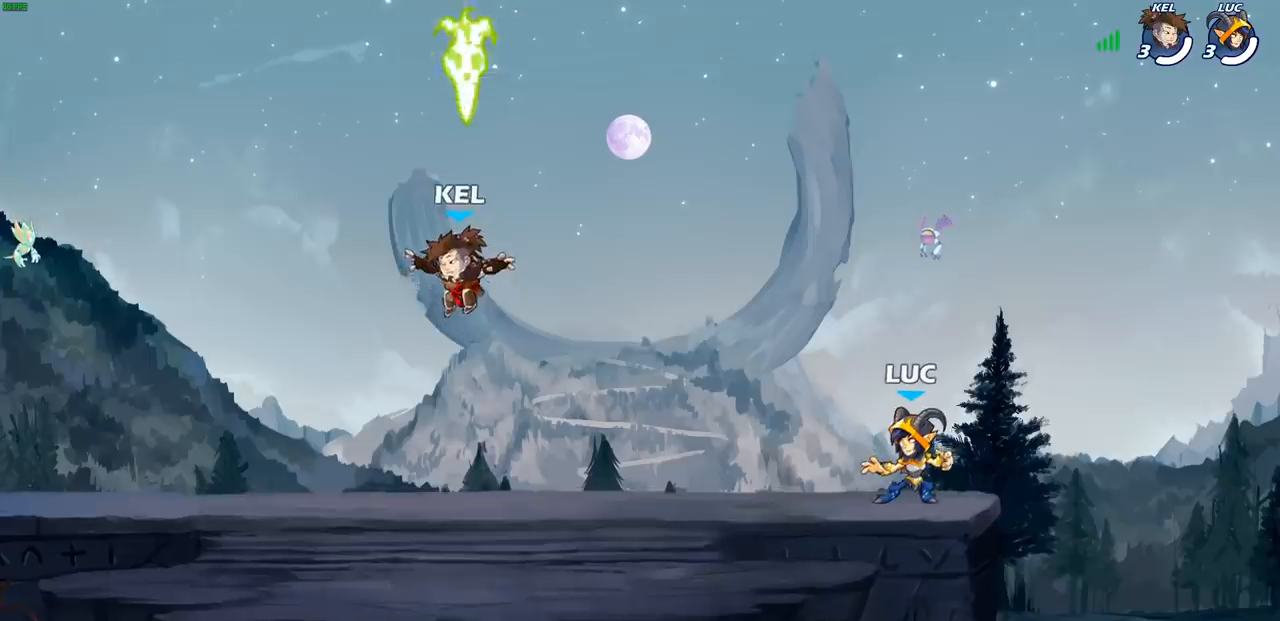
{"buttons": [], "left_stick": "down-left", "right_stick": "center", "events": [[50, "left_stick", "up-left"], [217, "R2", "down"], [283, "CROSS", "down"], [400, "CROSS", "up"], [400, "R2", "up"], [417, "left_stick", "down-left"]]}
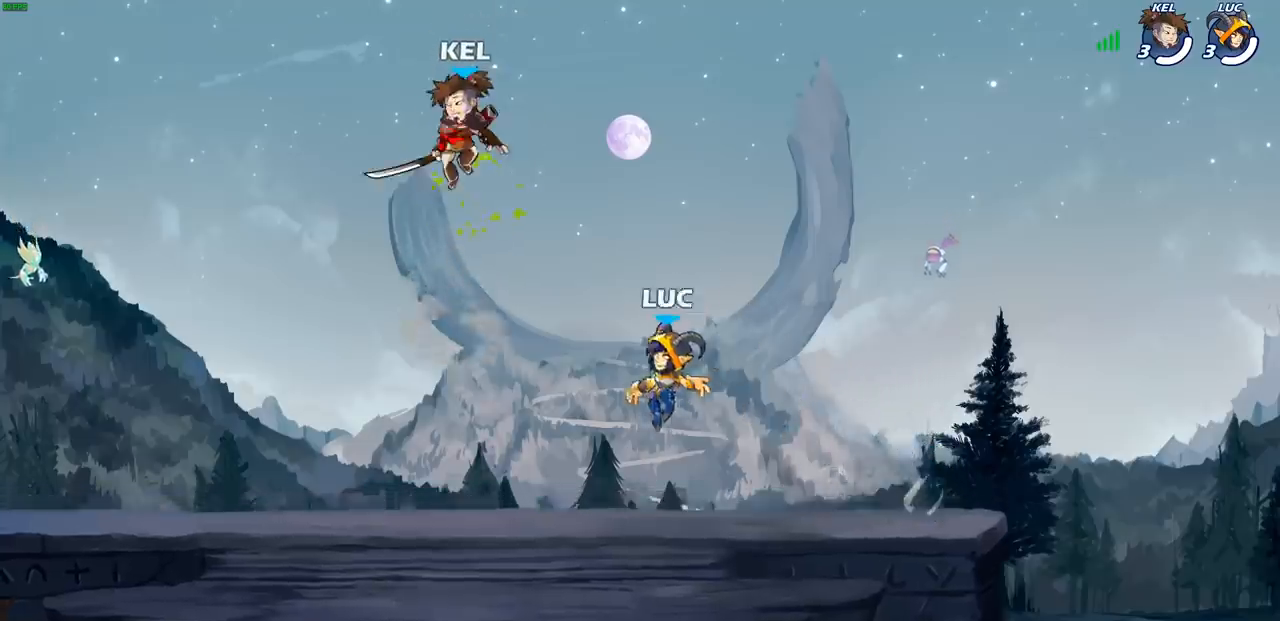
{"buttons": [], "left_stick": "down-left", "right_stick": "center", "events": [[67, "left_stick", "right"], [250, "R2", "down"], [267, "CROSS", "down"], [400, "CROSS", "up"], [400, "R2", "up"], [450, "left_stick", "down-left"]]}
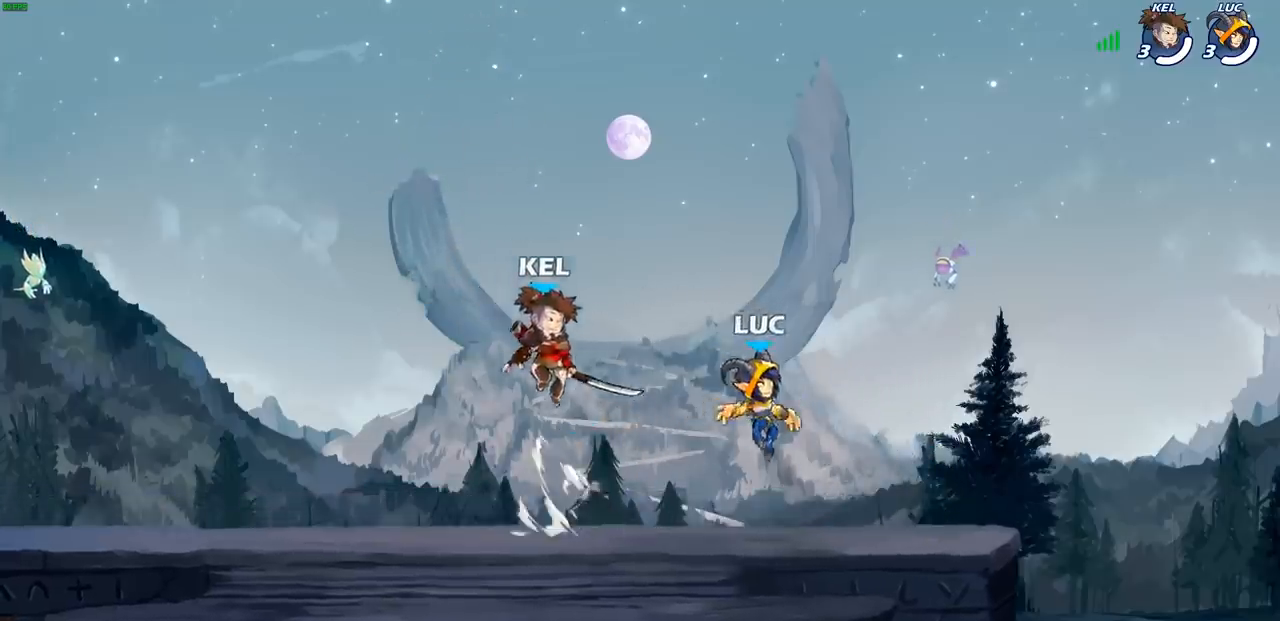
{"buttons": [], "left_stick": "up-left", "right_stick": "center", "events": [[117, "left_stick", "left"], [200, "R2", "down"], [217, "left_stick", "up-left"], [250, "CROSS", "down"], [383, "CROSS", "up"], [383, "R2", "up"]]}
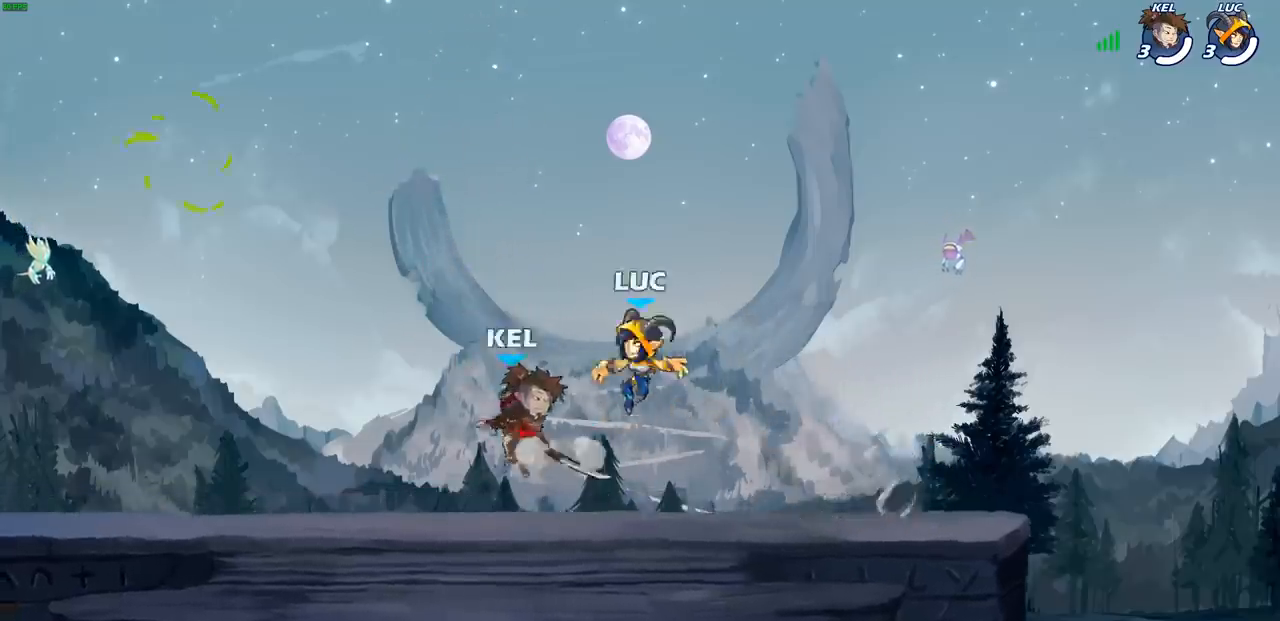
{"buttons": [], "left_stick": "down-left", "right_stick": "center", "events": [[17, "CROSS", "down"], [200, "CROSS", "up"], [333, "left_stick", "down-left"]]}
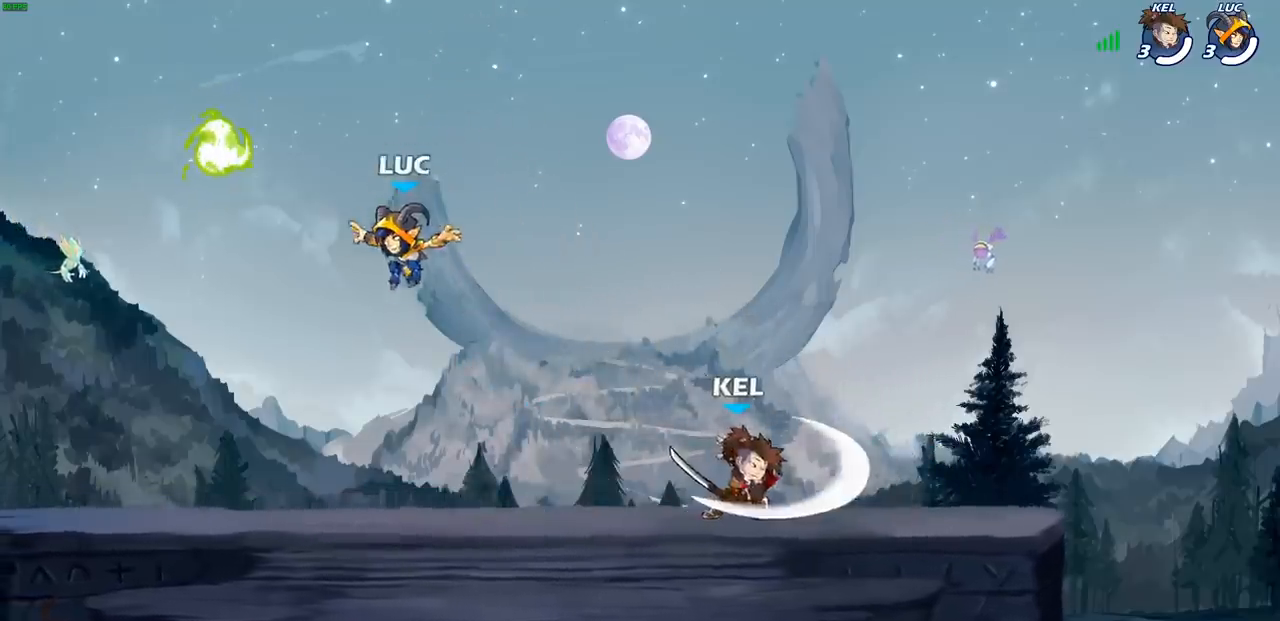
{"buttons": [], "left_stick": "up-left", "right_stick": "center", "events": [[267, "CROSS", "down"], [283, "left_stick", "up-right"], [433, "CROSS", "up"], [450, "left_stick", "up-left"]]}
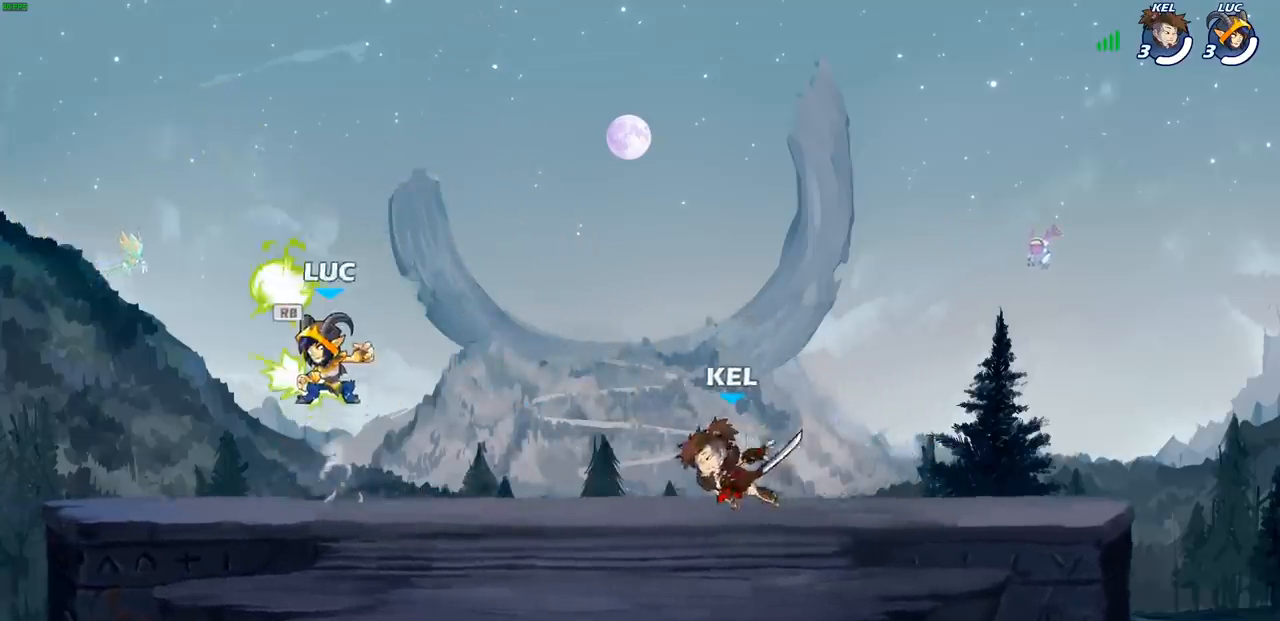
{"buttons": [], "left_stick": "left", "right_stick": "center", "events": [[83, "left_stick", "down-left"], [333, "left_stick", "left"]]}
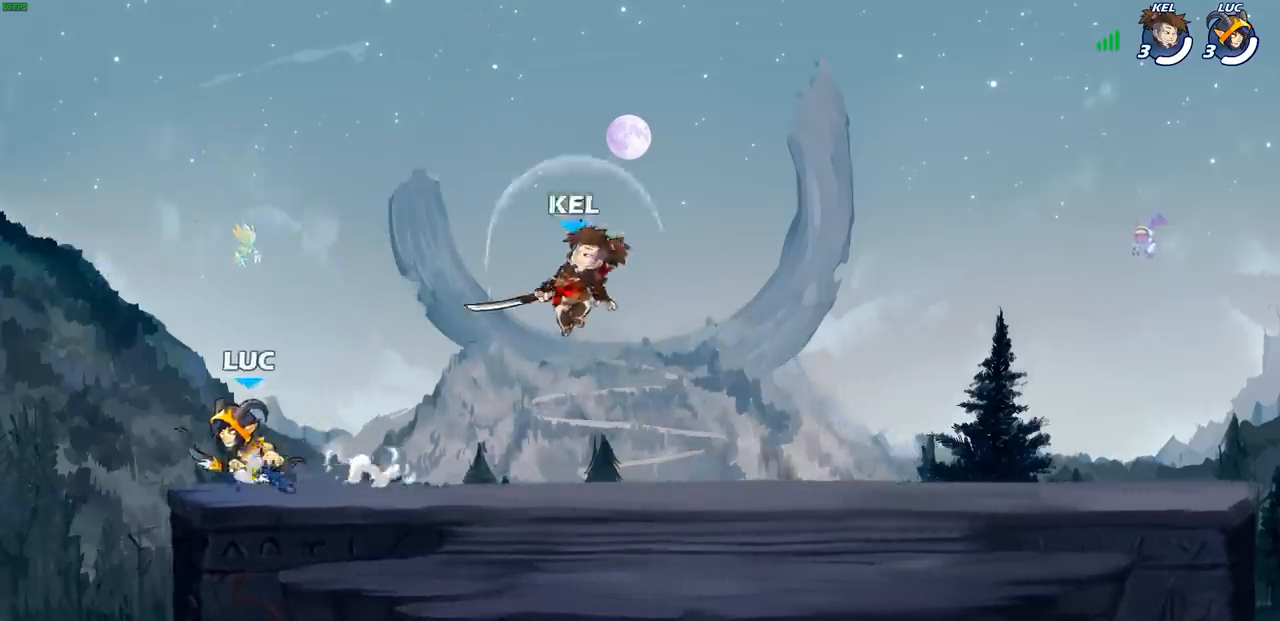
{"buttons": [], "left_stick": "center", "right_stick": "center", "events": [[17, "left_stick", "right"], [183, "R2", "down"], [350, "R2", "up"], [350, "SQUARE", "down"], [350, "left_stick", "center"], [450, "SQUARE", "up"]]}
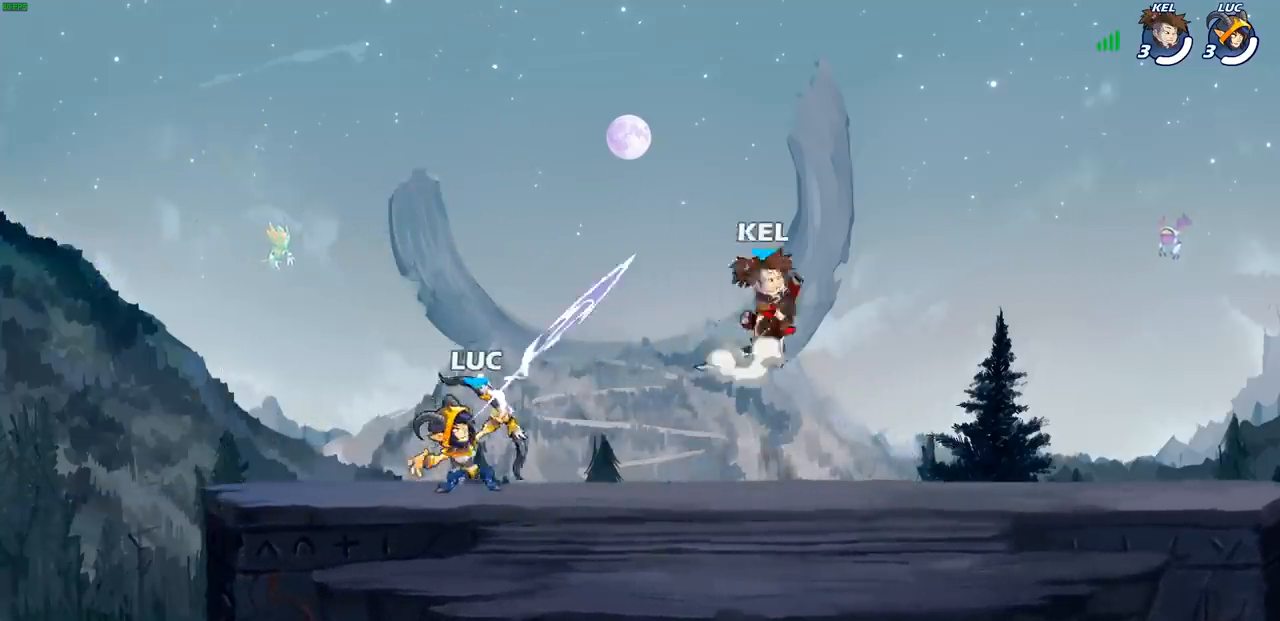
{"buttons": [], "left_stick": "center", "right_stick": "center", "events": [[367, "CROSS", "down"], [417, "SQUARE", "down"], [467, "CROSS", "up"], [500, "SQUARE", "up"]]}
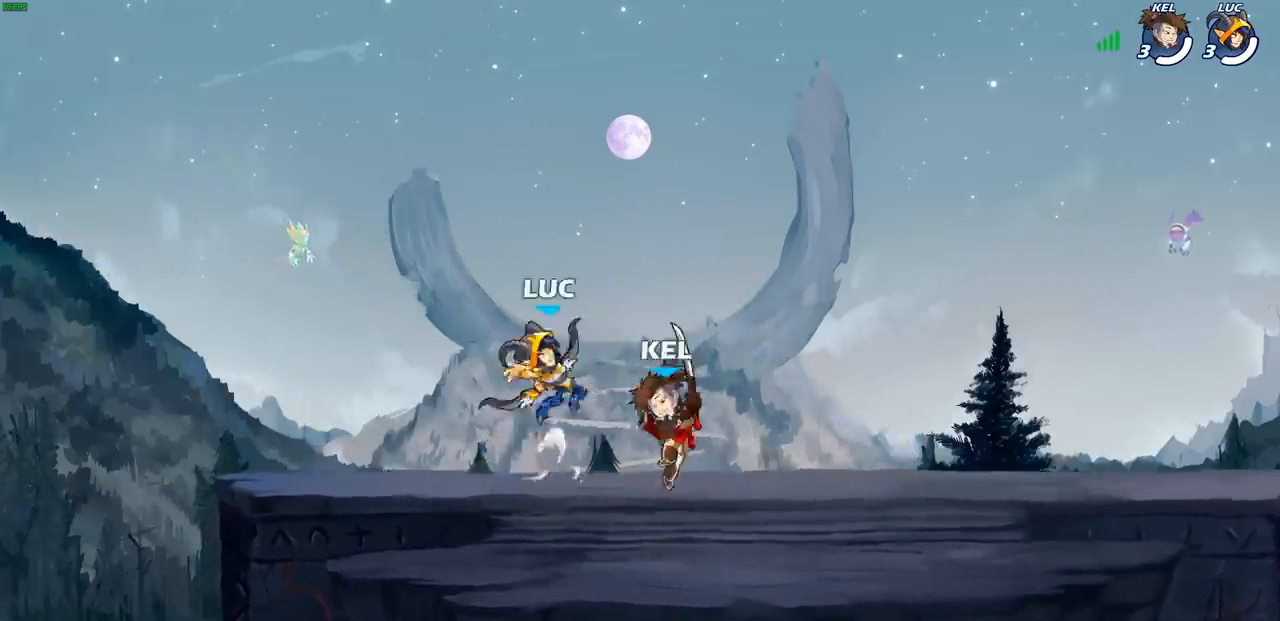
{"buttons": ["SQUARE"], "left_stick": "left", "right_stick": "center", "events": [[283, "left_stick", "left"], [500, "SQUARE", "down"]]}
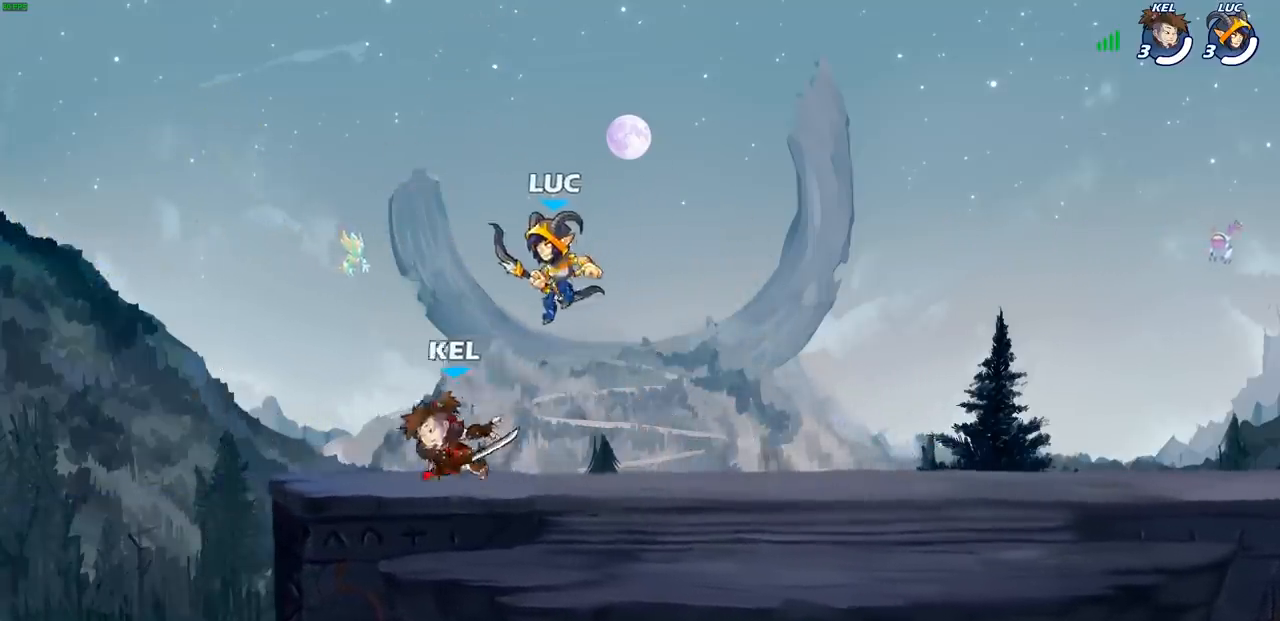
{"buttons": [], "left_stick": "left", "right_stick": "center", "events": [[100, "SQUARE", "up"]]}
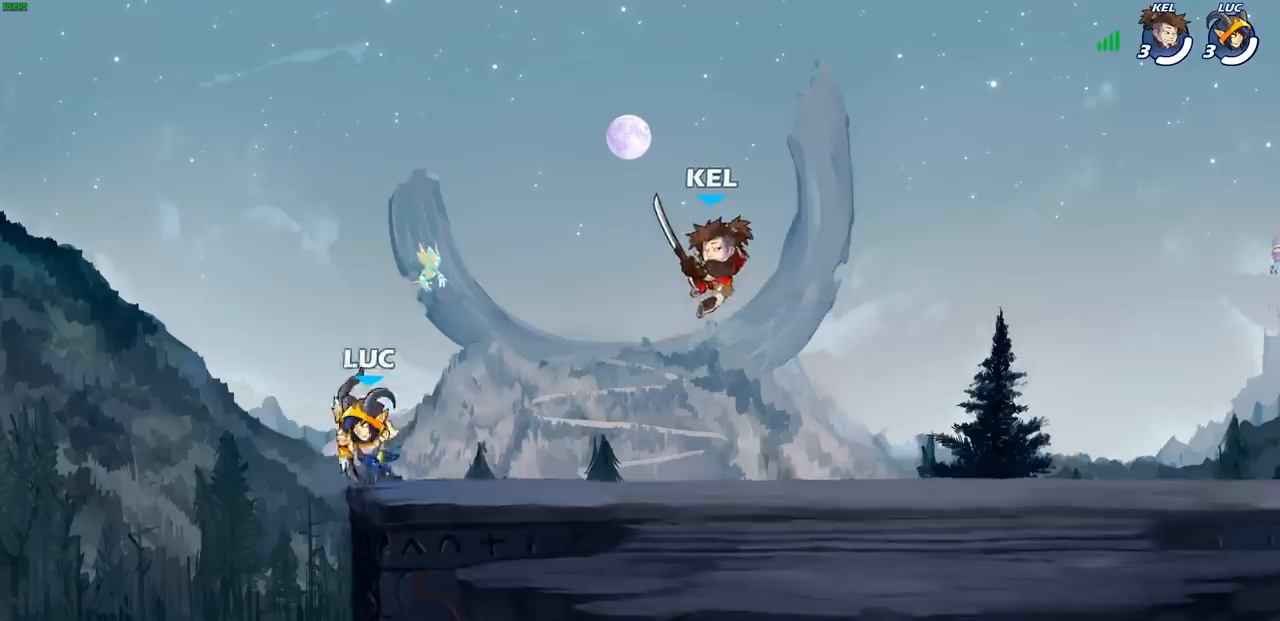
{"buttons": [], "left_stick": "down-right", "right_stick": "center", "events": [[33, "left_stick", "right"], [133, "CROSS", "down"], [317, "CROSS", "up"], [400, "left_stick", "down-right"]]}
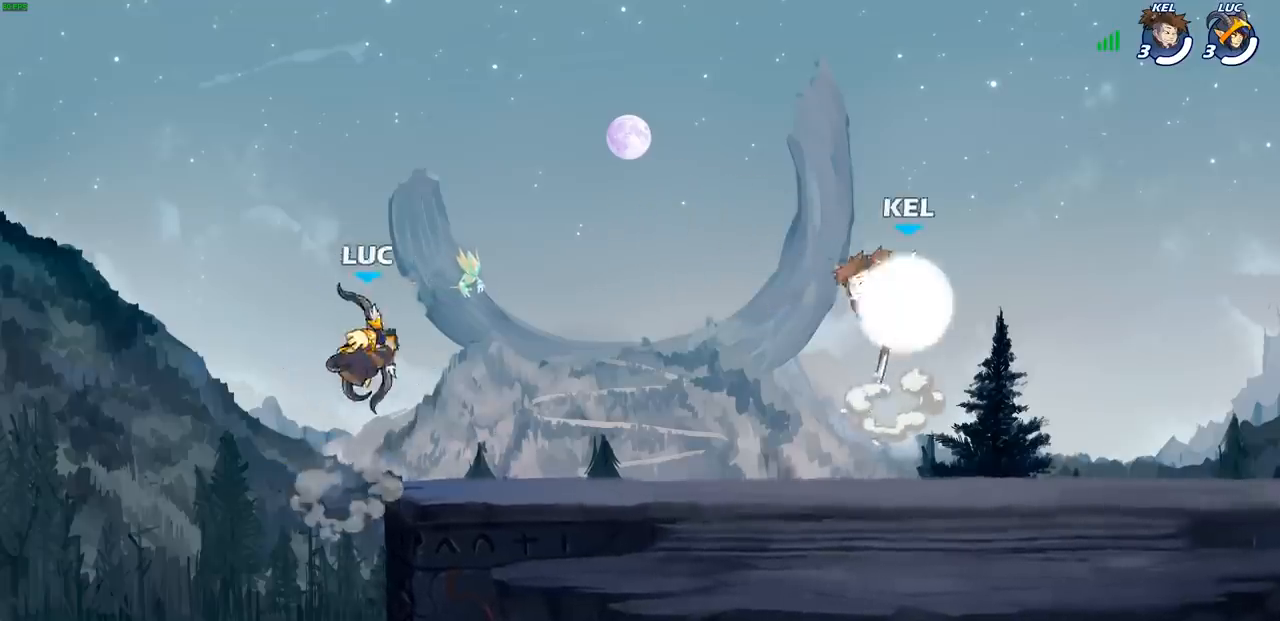
{"buttons": [], "left_stick": "center", "right_stick": "center", "events": [[33, "left_stick", "down"], [50, "R2", "down"], [100, "SQUARE", "down"], [250, "R2", "up"], [250, "SQUARE", "up"], [250, "left_stick", "center"]]}
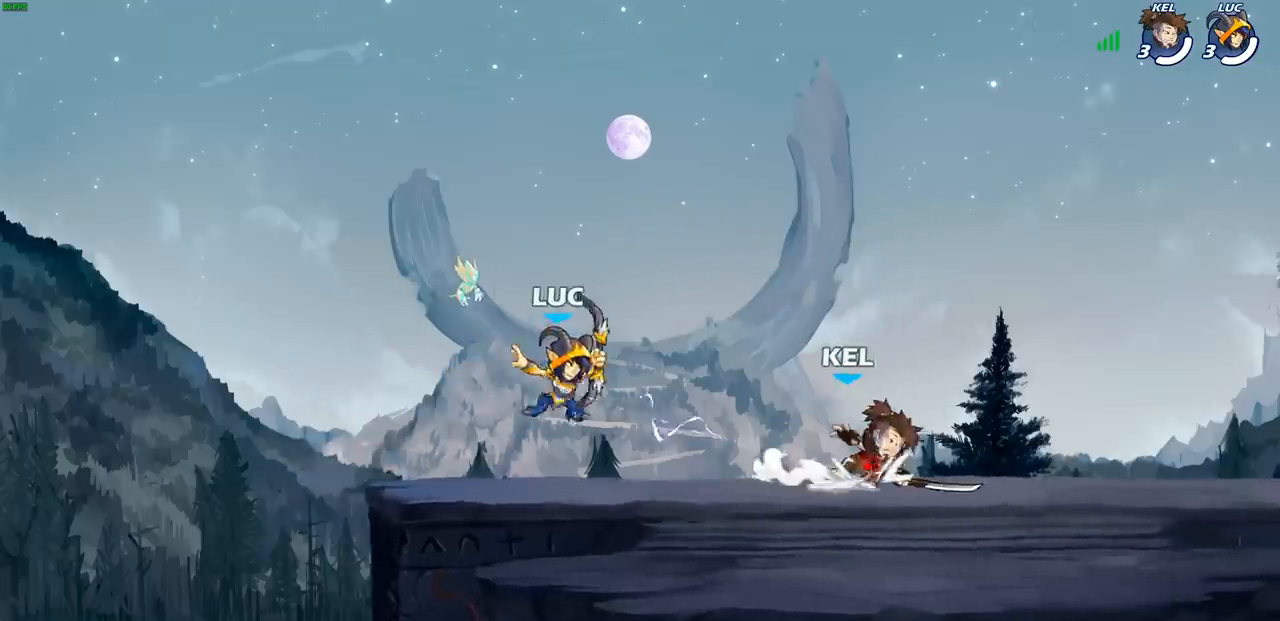
{"buttons": [], "left_stick": "up-right", "right_stick": "center", "events": [[167, "left_stick", "up-left"], [183, "CROSS", "down"], [367, "CROSS", "up"], [383, "left_stick", "up-right"]]}
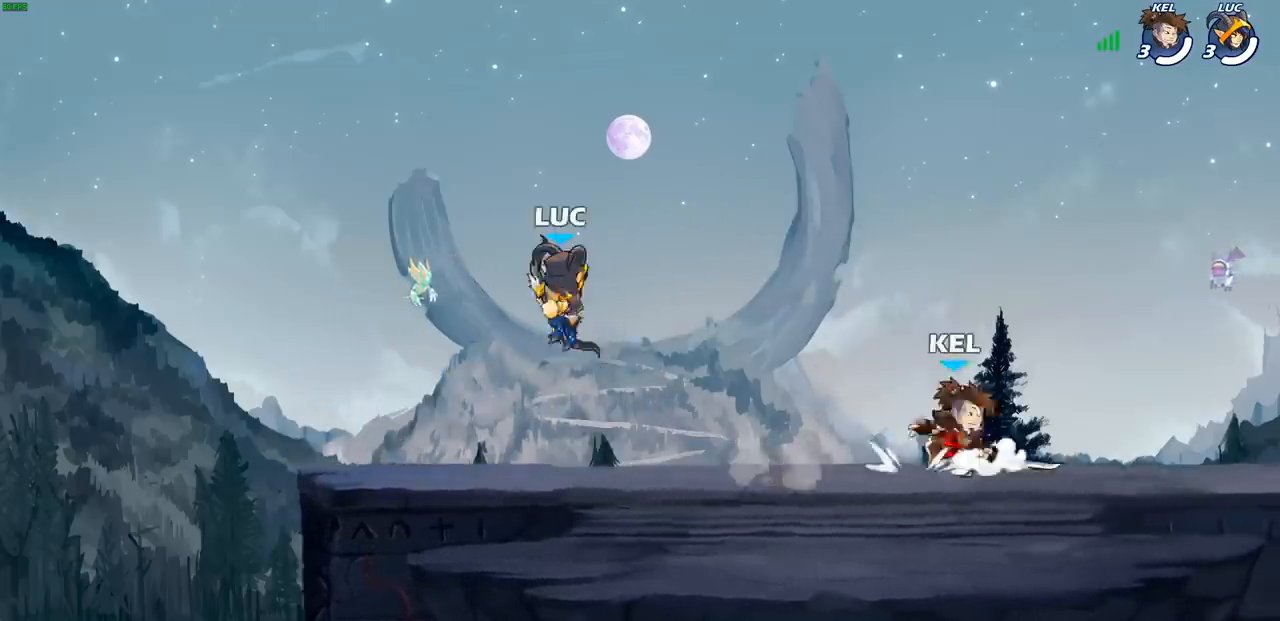
{"buttons": [], "left_stick": "left", "right_stick": "center", "events": [[33, "left_stick", "right"], [300, "left_stick", "down"], [350, "left_stick", "down-left"], [467, "left_stick", "left"]]}
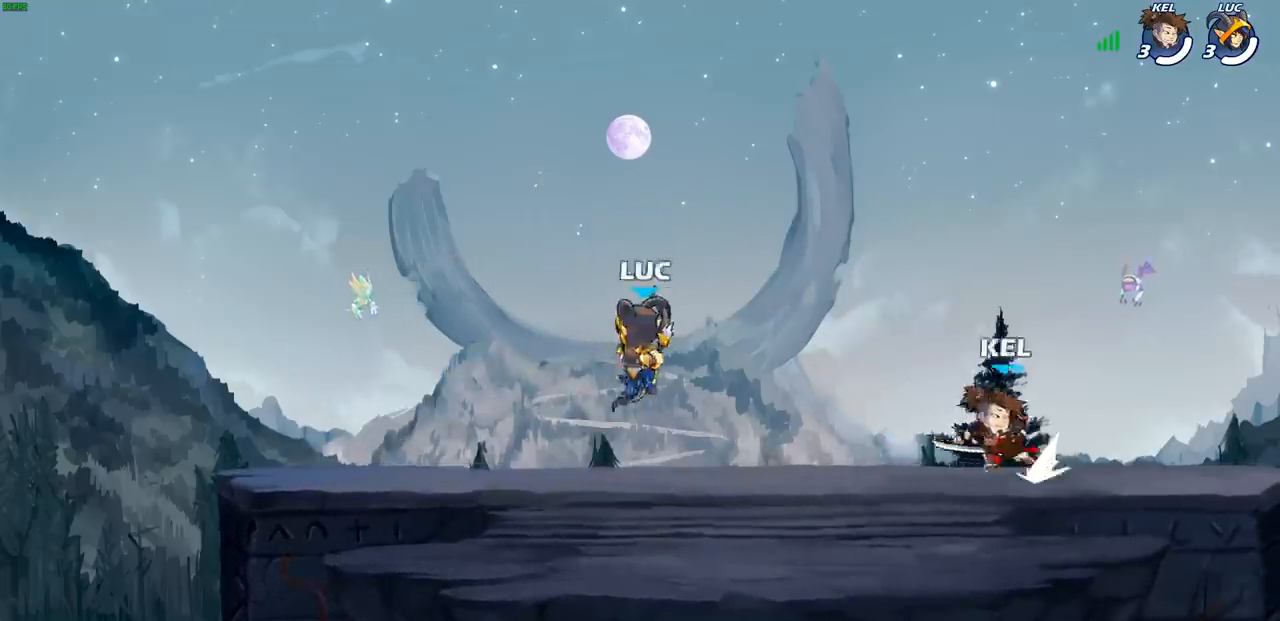
{"buttons": [], "left_stick": "right", "right_stick": "center", "events": [[350, "left_stick", "up-left"], [500, "left_stick", "right"]]}
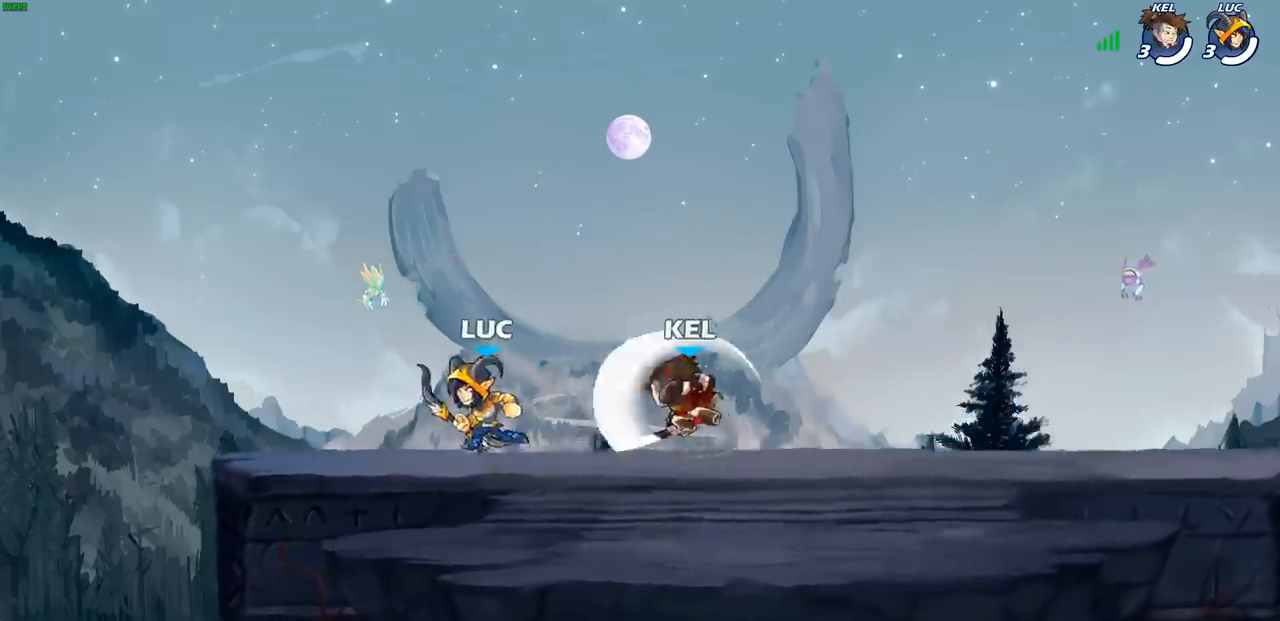
{"buttons": [], "left_stick": "center", "right_stick": "center", "events": [[33, "SQUARE", "down"], [150, "SQUARE", "up"], [217, "left_stick", "center"]]}
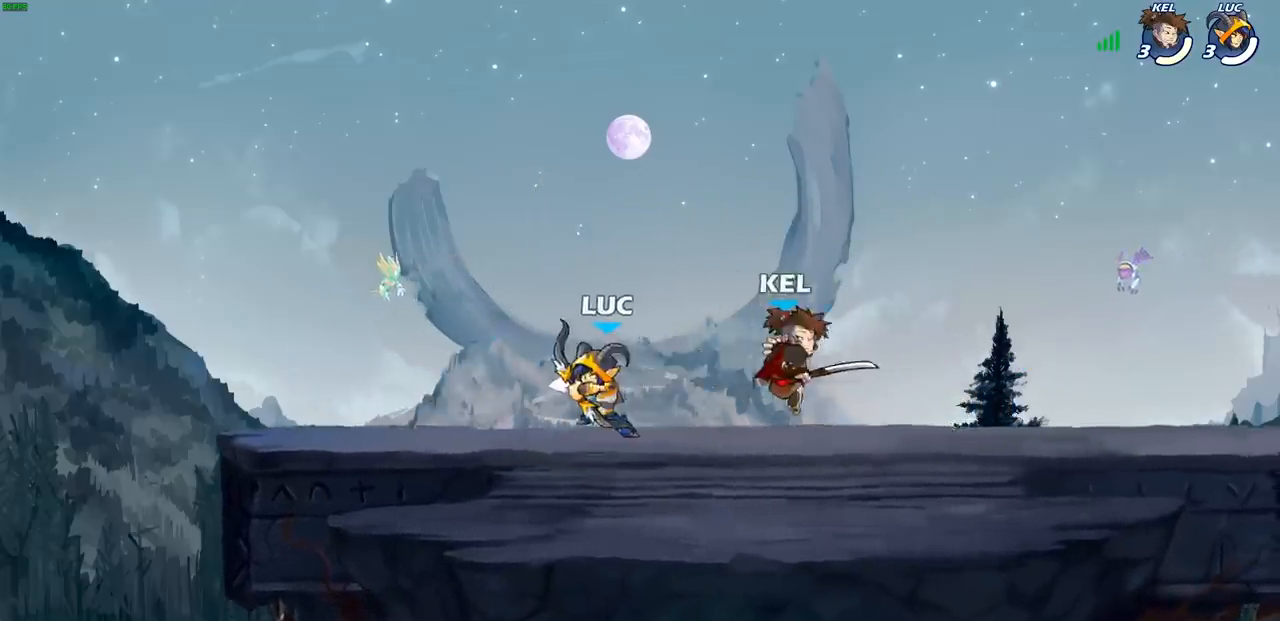
{"buttons": [], "left_stick": "center", "right_stick": "center", "events": [[117, "left_stick", "right"], [200, "R2", "down"], [250, "left_stick", "center"], [267, "CIRCLE", "down"], [300, "R2", "up"], [350, "CIRCLE", "up"]]}
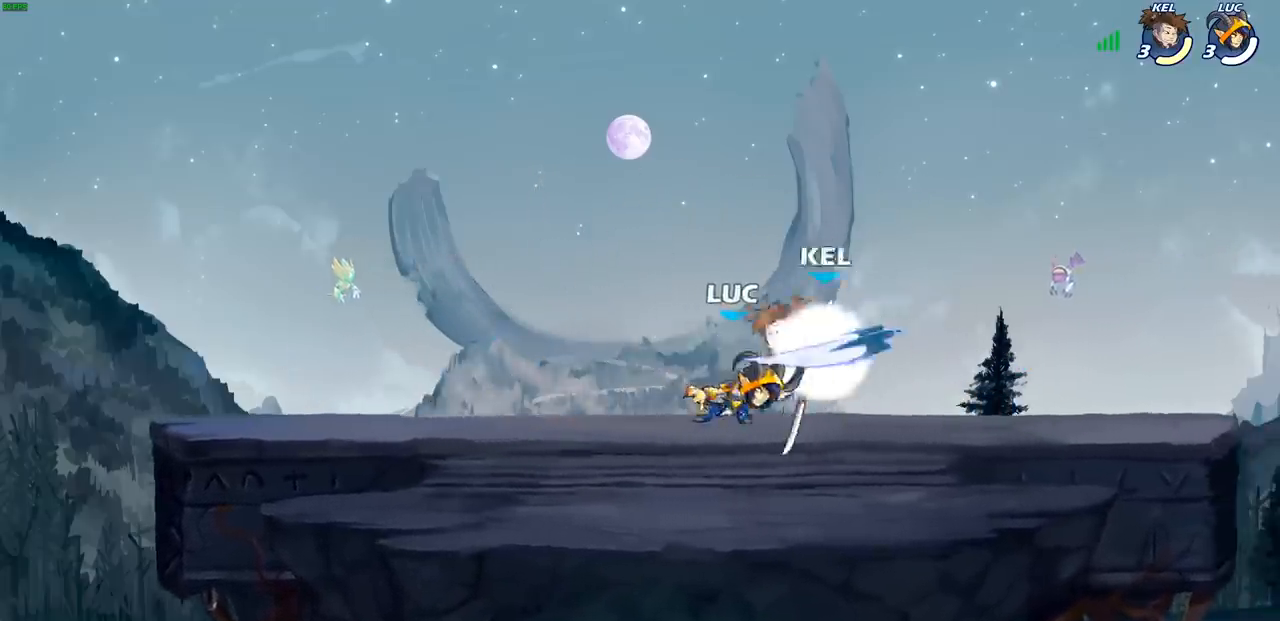
{"buttons": [], "left_stick": "center", "right_stick": "center", "events": []}
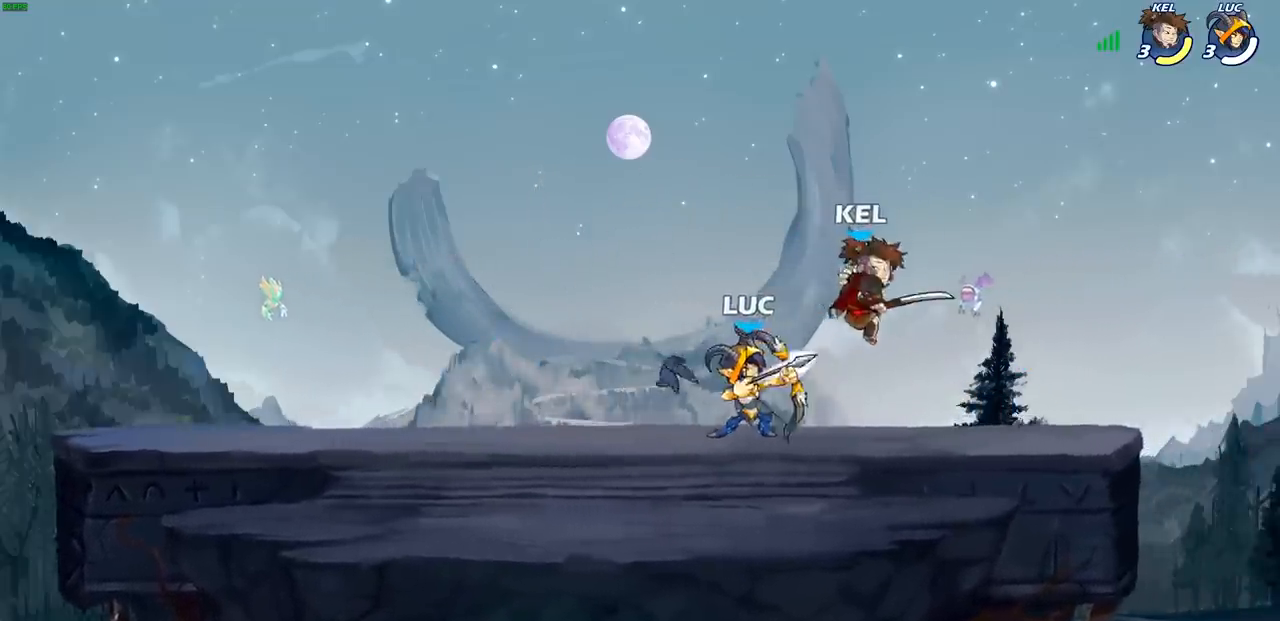
{"buttons": ["CROSS"], "left_stick": "right", "right_stick": "center", "events": [[350, "left_stick", "right"], [417, "CROSS", "down"]]}
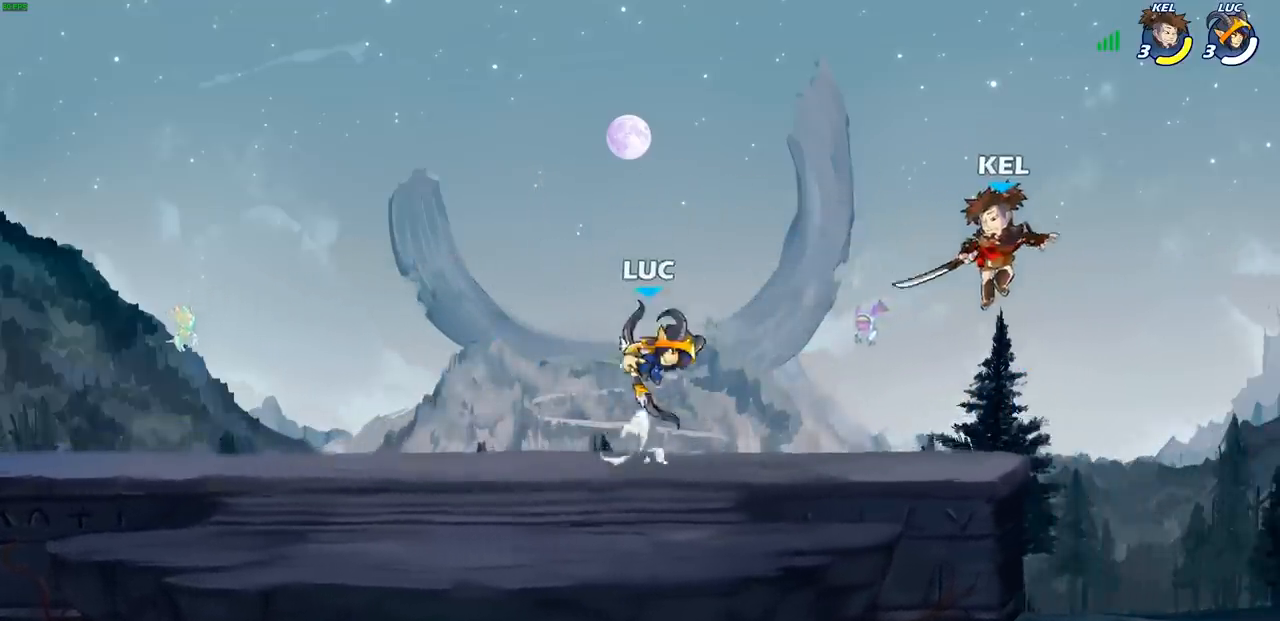
{"buttons": [], "left_stick": "center", "right_stick": "center", "events": [[17, "left_stick", "up-right"], [67, "CROSS", "up"], [217, "CIRCLE", "down"], [317, "CIRCLE", "up"], [367, "left_stick", "center"]]}
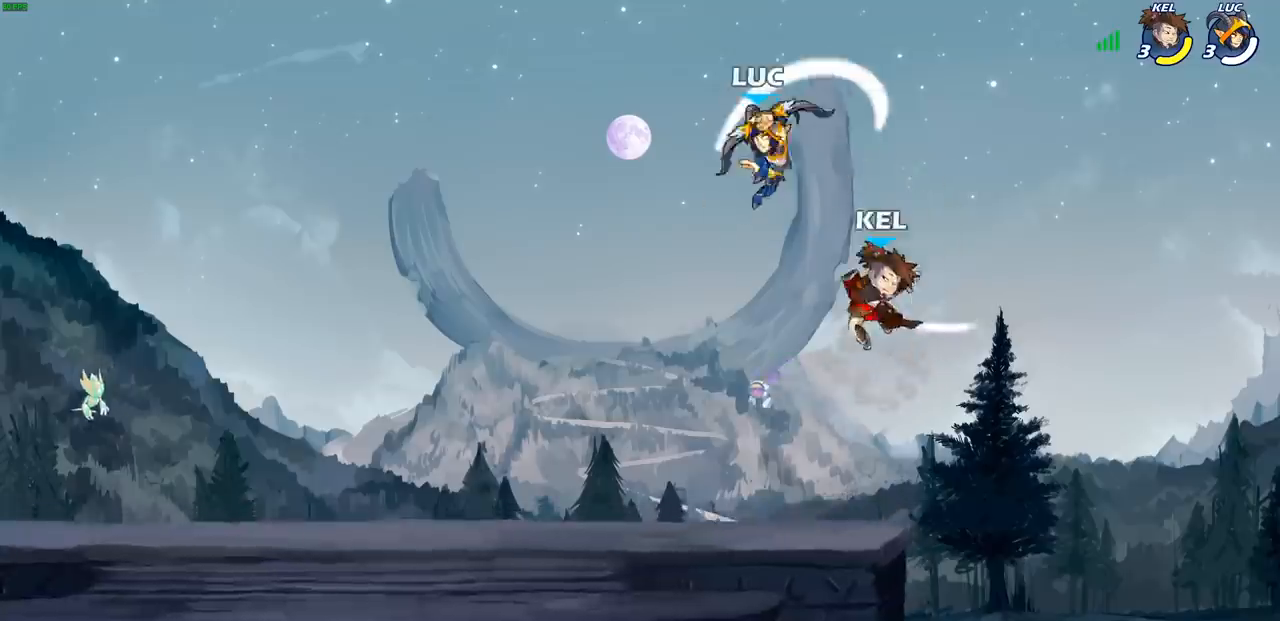
{"buttons": [], "left_stick": "down-left", "right_stick": "center", "events": [[183, "left_stick", "left"], [233, "left_stick", "down-left"]]}
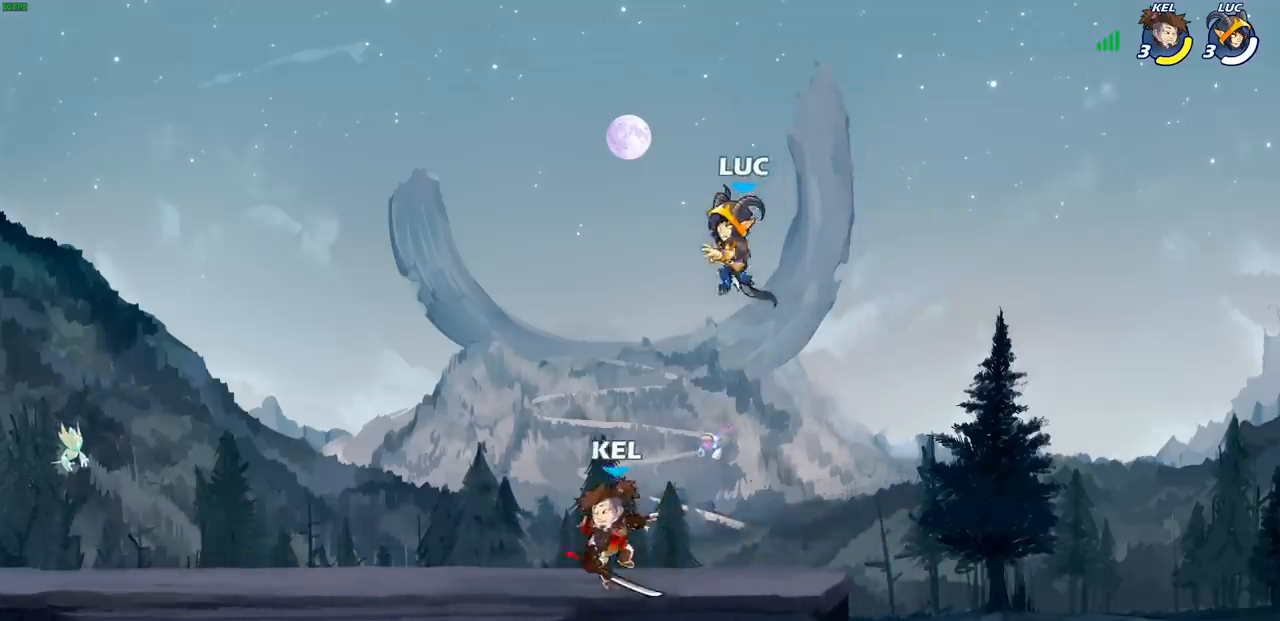
{"buttons": [], "left_stick": "center", "right_stick": "center", "events": [[67, "SQUARE", "down"], [150, "SQUARE", "up"], [150, "left_stick", "left"], [250, "left_stick", "center"]]}
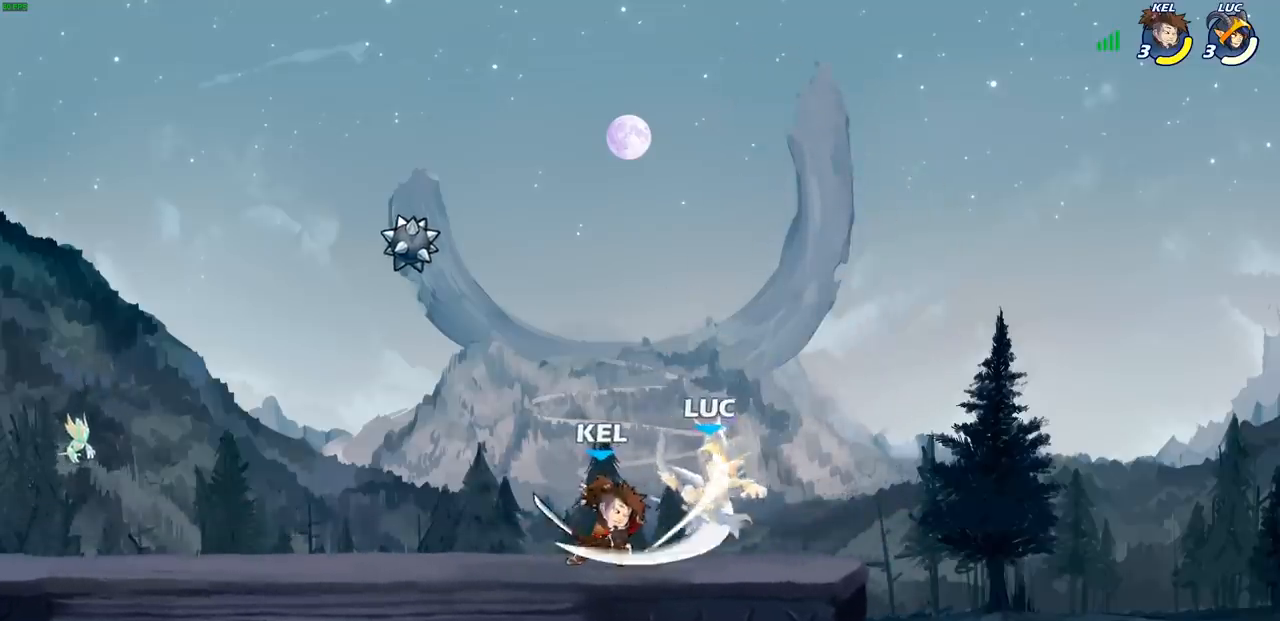
{"buttons": [], "left_stick": "right", "right_stick": "center", "events": [[350, "left_stick", "right"]]}
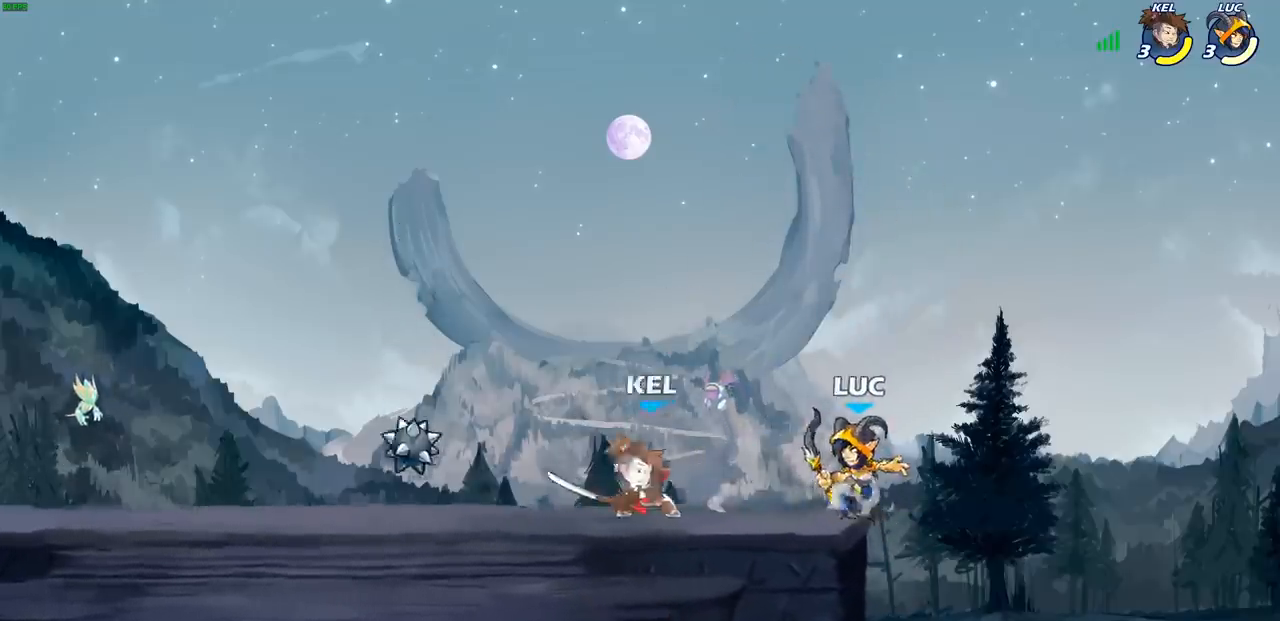
{"buttons": [], "left_stick": "right", "right_stick": "center", "events": [[17, "CROSS", "down"], [117, "left_stick", "up"], [150, "CROSS", "up"], [267, "left_stick", "left"], [317, "left_stick", "down-left"], [500, "left_stick", "right"]]}